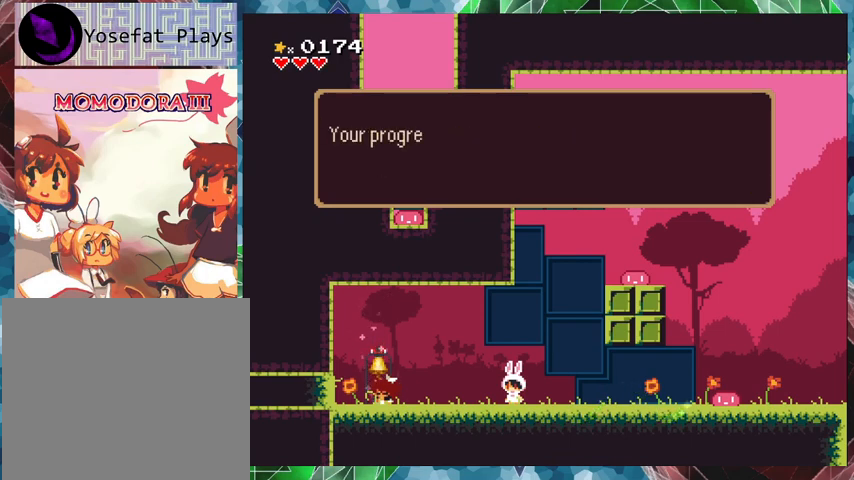
Gameplay with a controller (Nintendo layout); each line is a JSON object with the inputs held at the frame after it. "events" lists button and stick changes between this image and that frame as [ms after this image, input, new state], when the widget could be followed in between. Not read: L3 R3 left_stick right_stick.
{"buttons": ["DPAD_RIGHT"], "events": [[100, "B", "up"], [333, "B", "down"], [400, "B", "up"], [467, "DPAD_RIGHT", "down"]]}
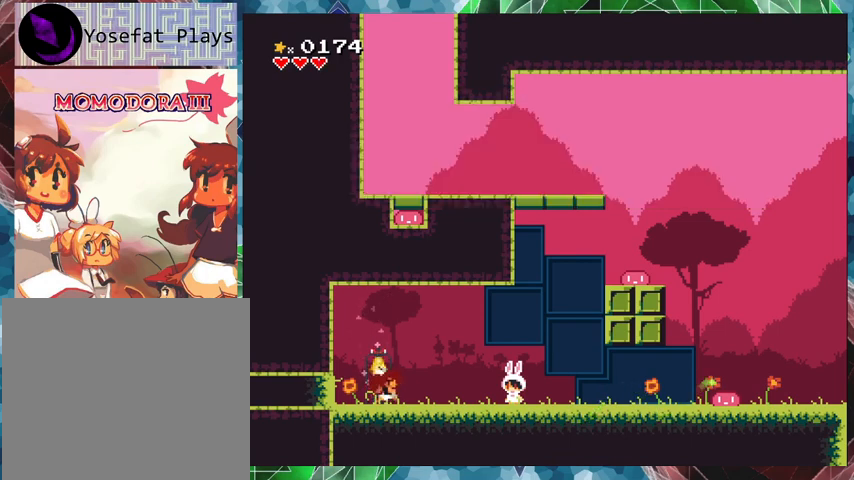
{"buttons": ["X"], "events": [[267, "DPAD_RIGHT", "up"], [300, "X", "down"]]}
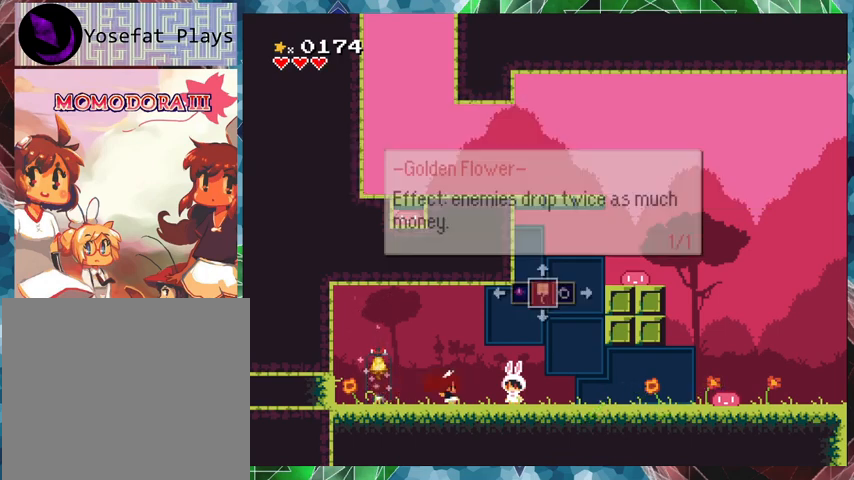
{"buttons": ["X"], "events": []}
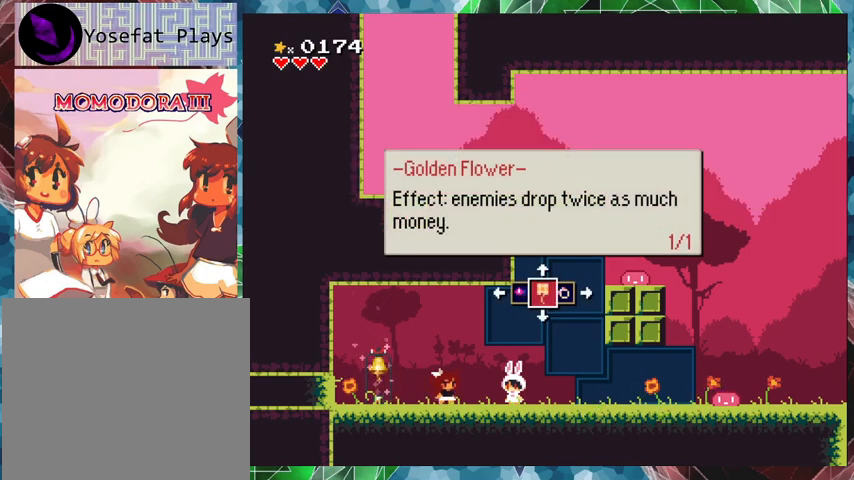
{"buttons": ["X", "DPAD_UP"], "events": [[500, "DPAD_UP", "down"]]}
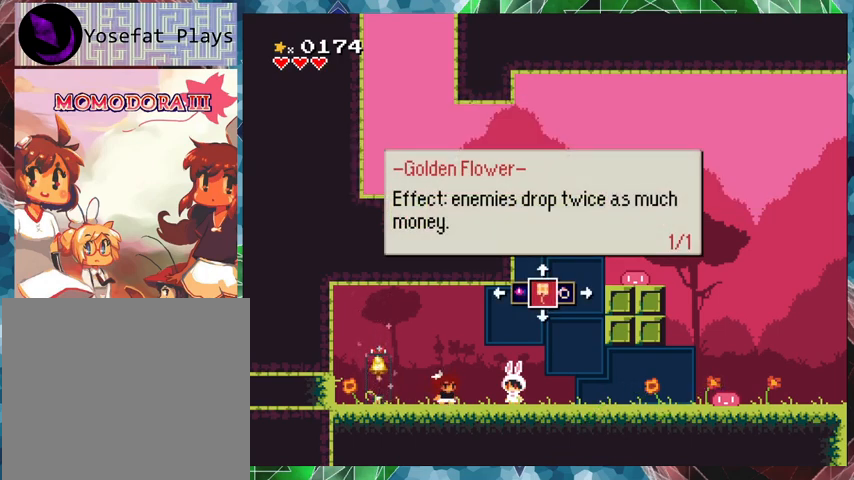
{"buttons": ["X"], "events": [[133, "DPAD_UP", "up"]]}
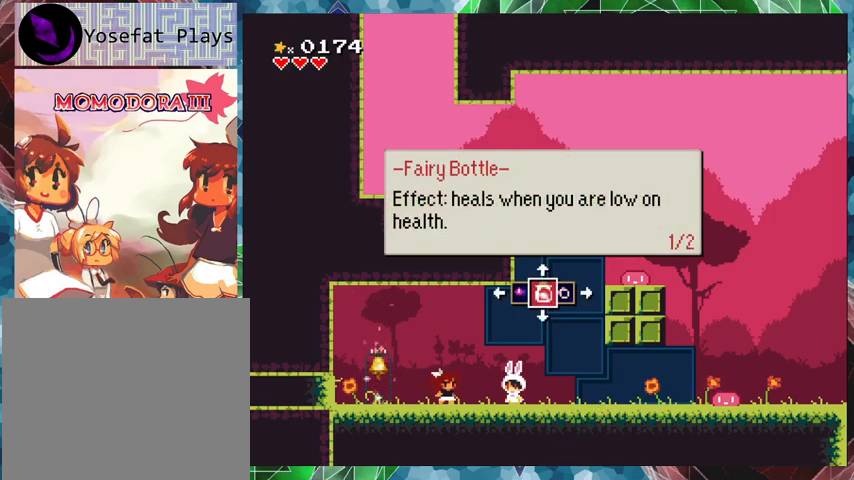
{"buttons": ["X", "DPAD_UP"], "events": [[67, "DPAD_UP", "down"], [200, "DPAD_UP", "up"], [467, "DPAD_UP", "down"]]}
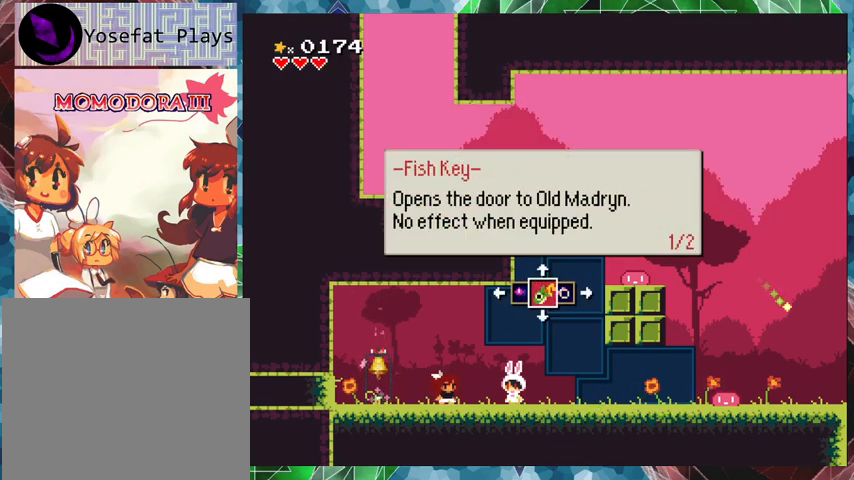
{"buttons": ["X", "DPAD_UP"], "events": [[100, "DPAD_UP", "up"], [433, "DPAD_UP", "down"]]}
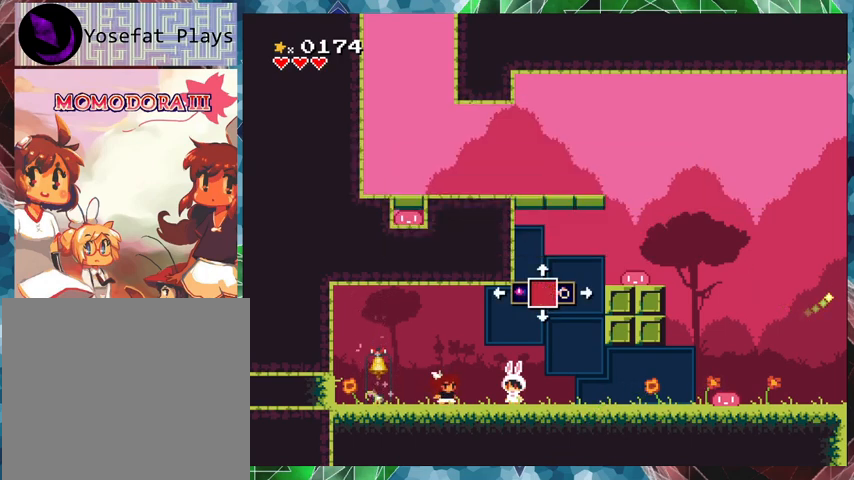
{"buttons": ["X"], "events": [[67, "DPAD_UP", "up"], [333, "DPAD_UP", "down"], [467, "DPAD_UP", "up"]]}
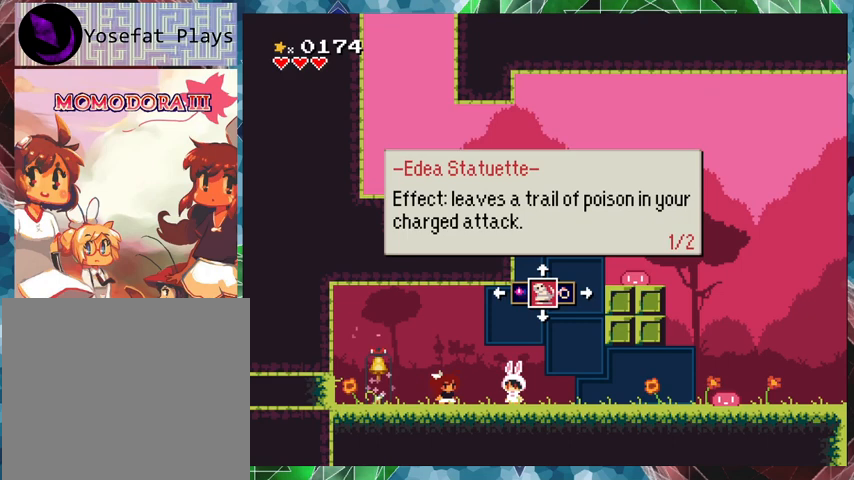
{"buttons": ["X"], "events": [[267, "DPAD_UP", "down"], [400, "DPAD_UP", "up"]]}
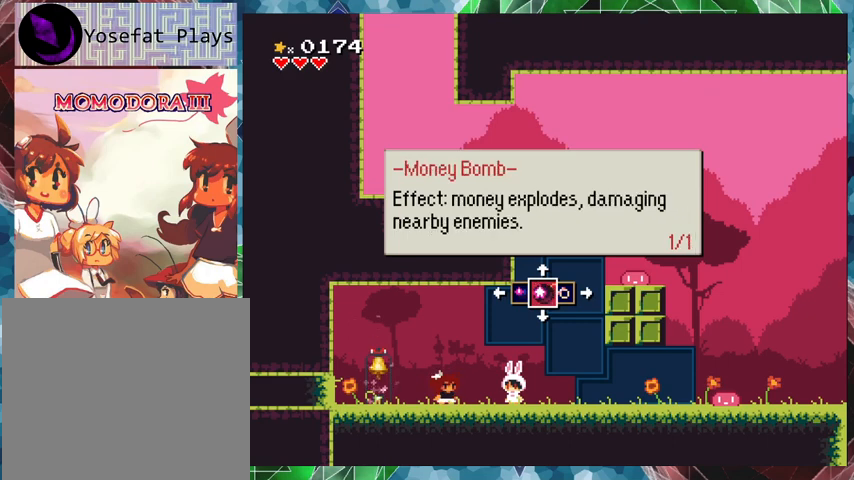
{"buttons": ["X"], "events": []}
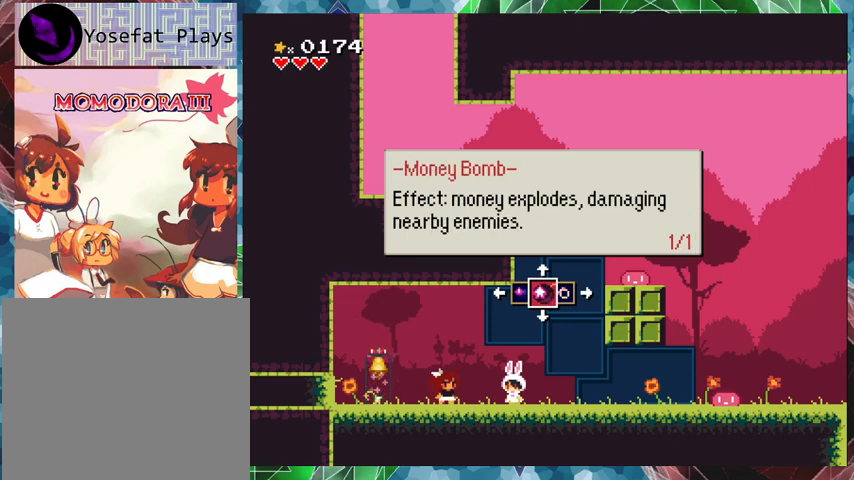
{"buttons": ["X"], "events": []}
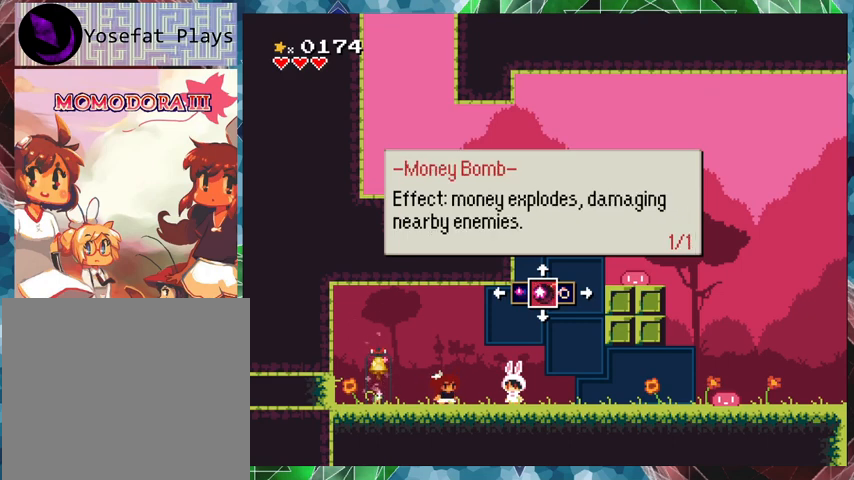
{"buttons": [], "events": [[200, "X", "up"]]}
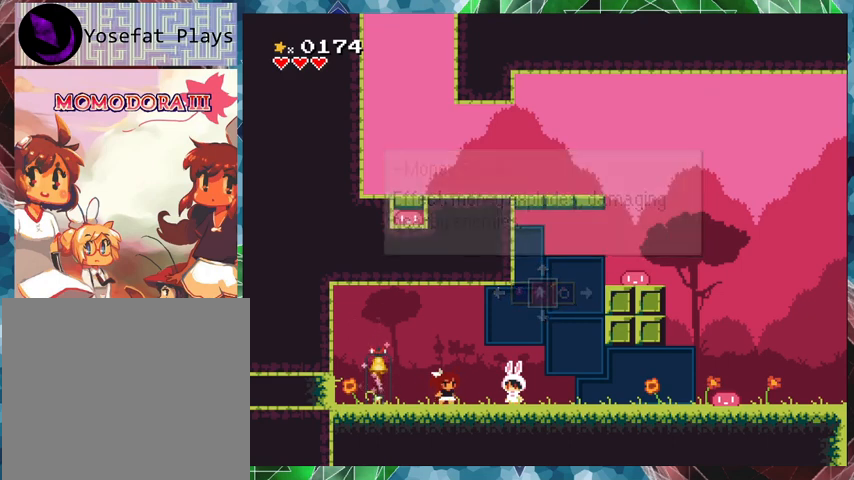
{"buttons": ["Y"], "events": [[200, "Y", "down"]]}
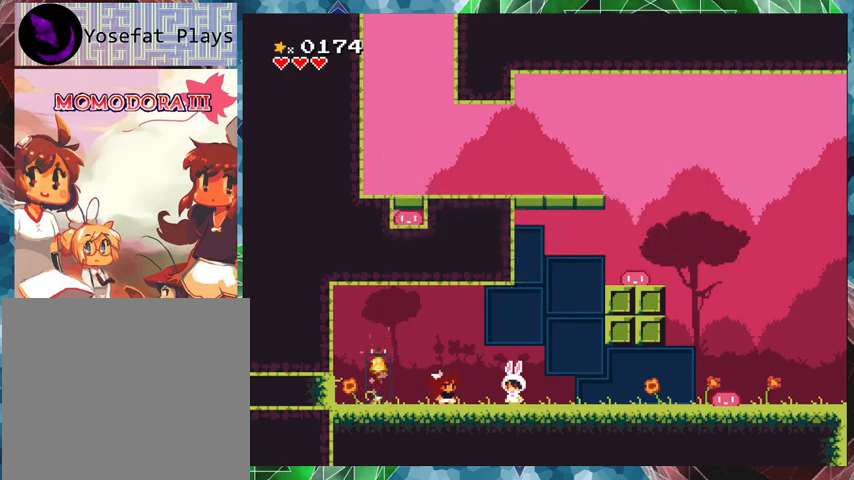
{"buttons": ["Y"], "events": []}
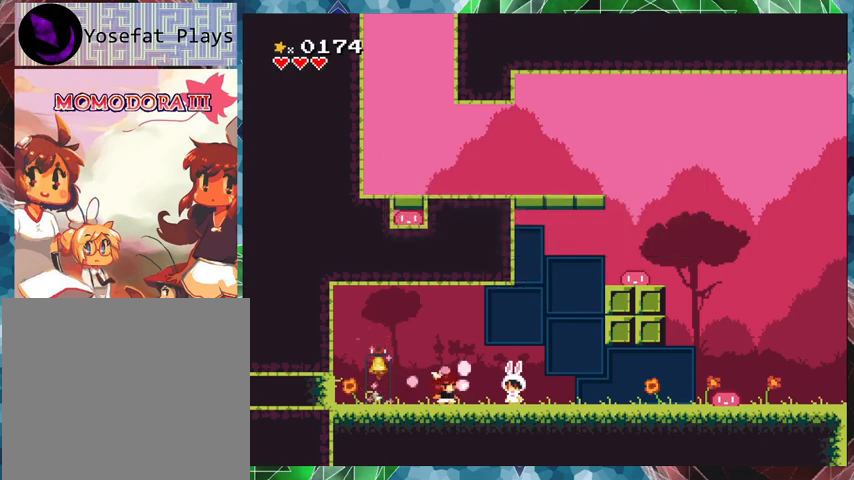
{"buttons": ["Y"], "events": []}
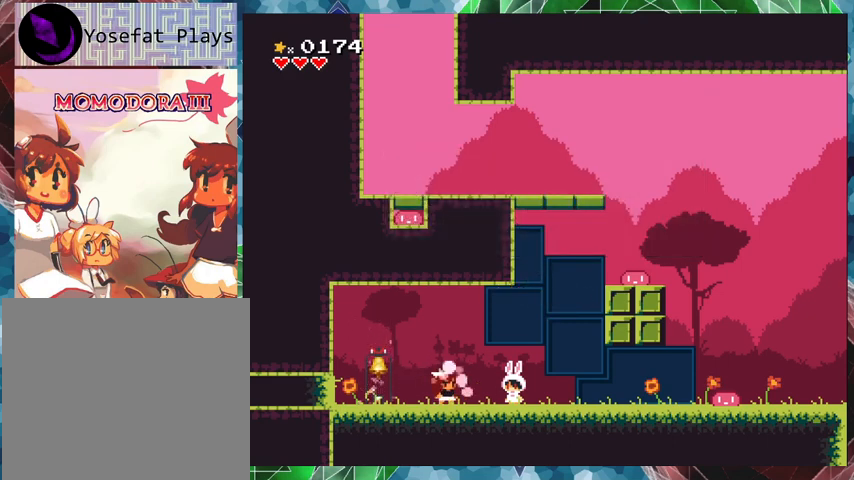
{"buttons": ["Y"], "events": [[100, "Y", "up"], [200, "Y", "down"]]}
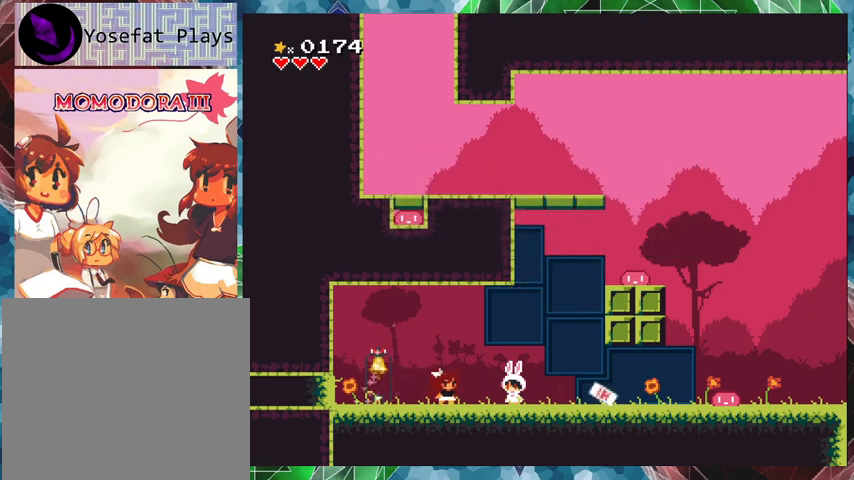
{"buttons": [], "events": [[433, "Y", "up"]]}
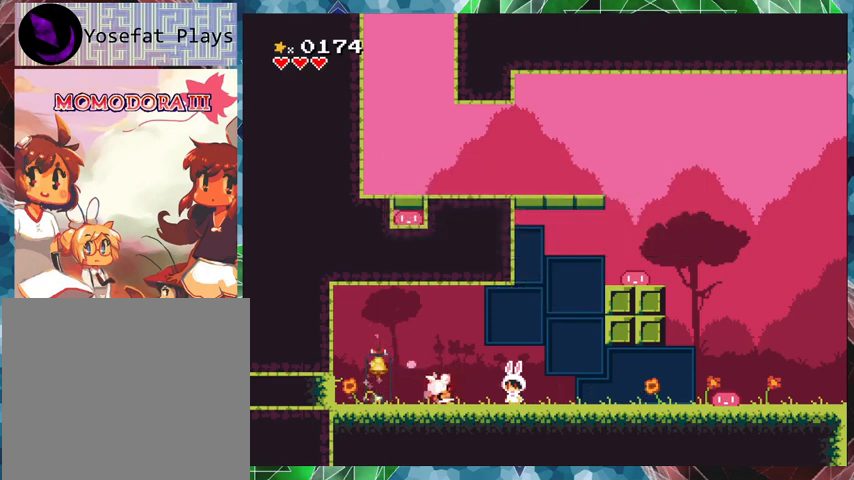
{"buttons": ["X"], "events": [[67, "X", "down"]]}
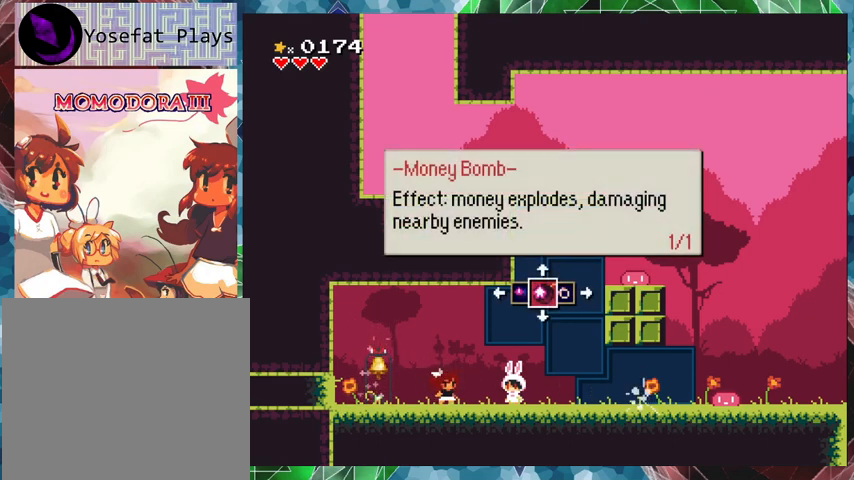
{"buttons": ["X"], "events": [[100, "DPAD_UP", "down"], [200, "DPAD_UP", "up"]]}
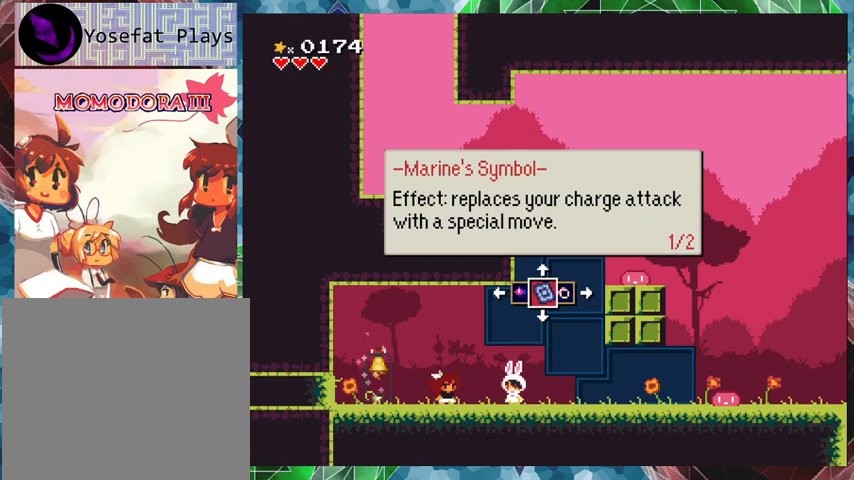
{"buttons": ["X"], "events": [[33, "DPAD_UP", "down"], [133, "DPAD_UP", "up"], [400, "DPAD_UP", "down"], [500, "DPAD_UP", "up"]]}
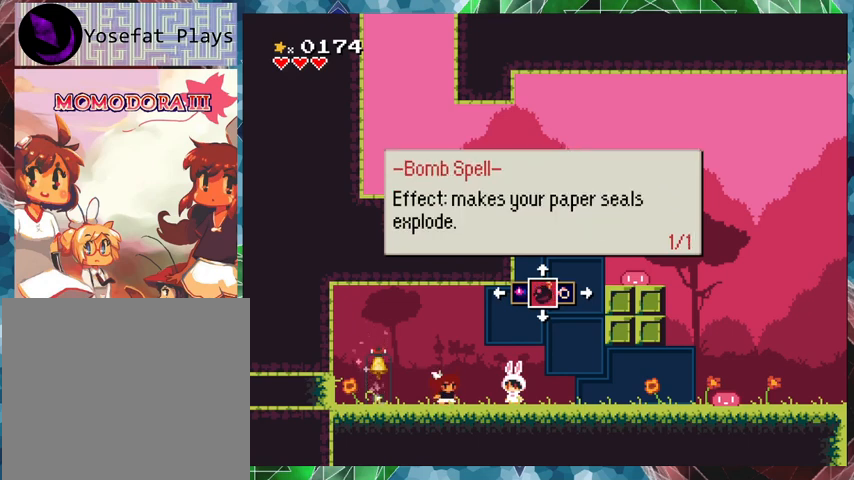
{"buttons": [], "events": [[500, "X", "up"]]}
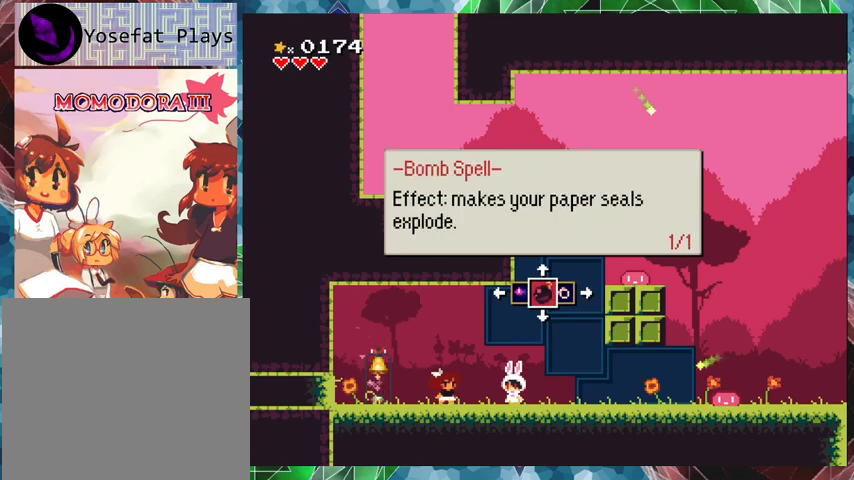
{"buttons": ["Y"], "events": [[233, "Y", "down"]]}
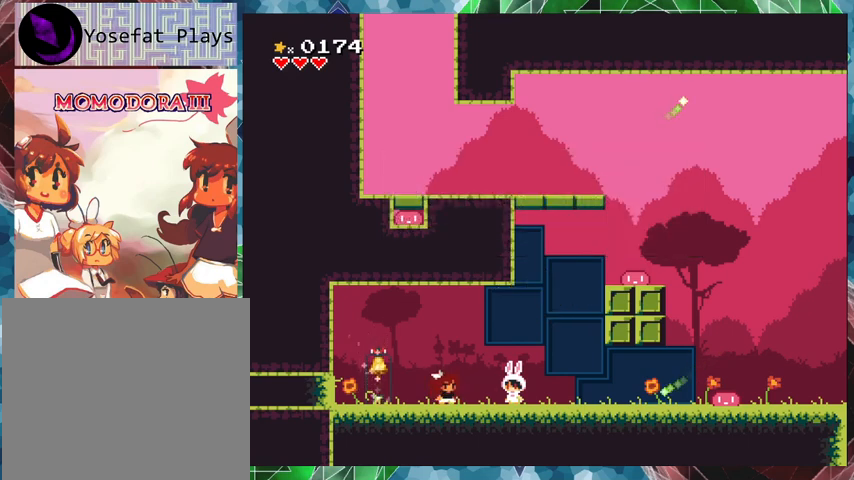
{"buttons": ["Y"], "events": []}
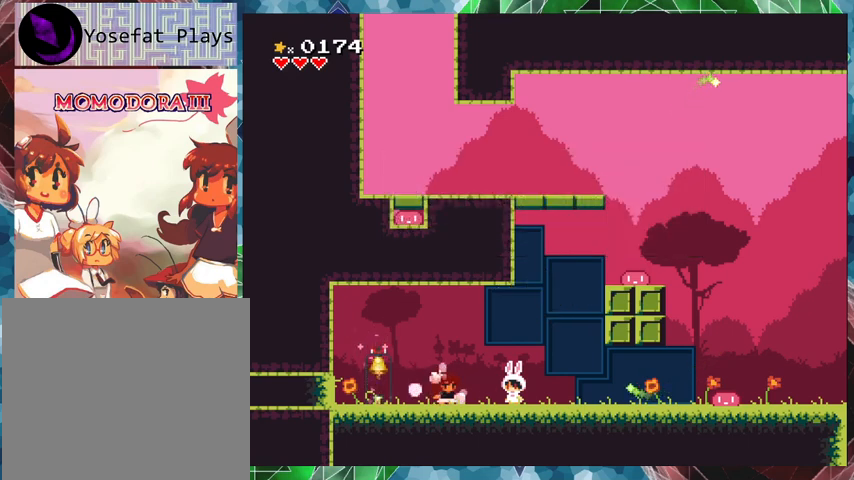
{"buttons": ["B", "Y"], "events": [[433, "B", "down"]]}
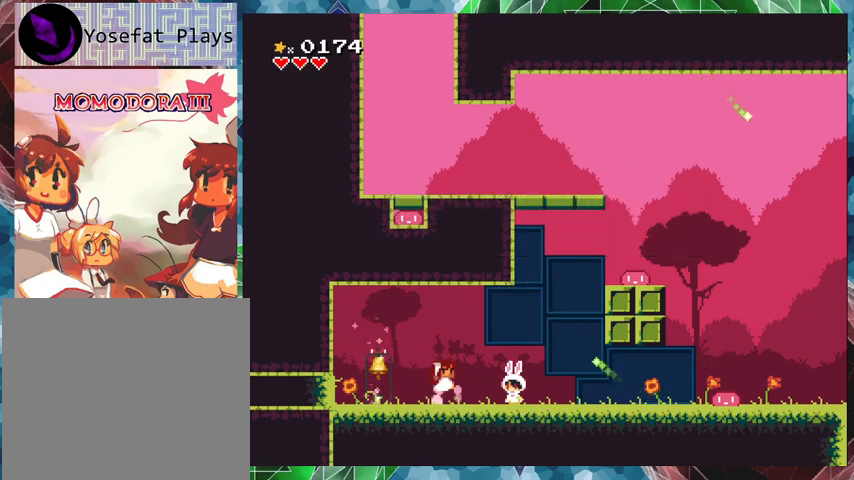
{"buttons": ["Y"], "events": [[300, "B", "up"], [300, "Y", "up"], [367, "Y", "down"]]}
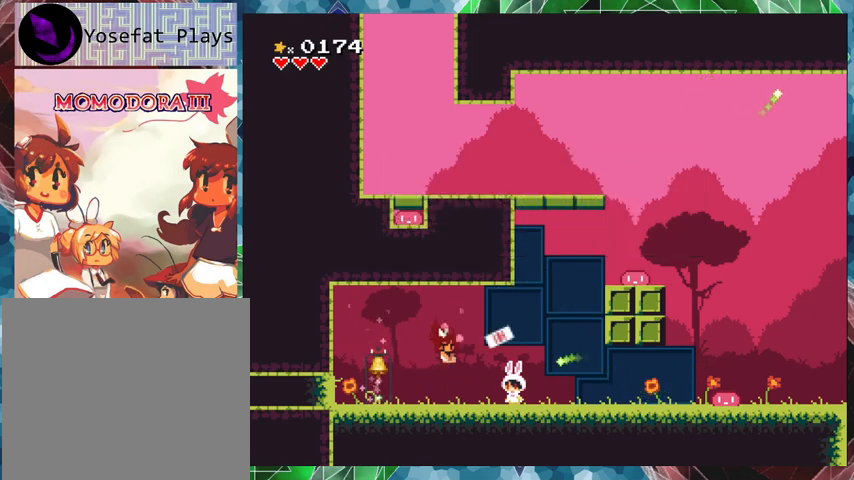
{"buttons": ["Y"], "events": []}
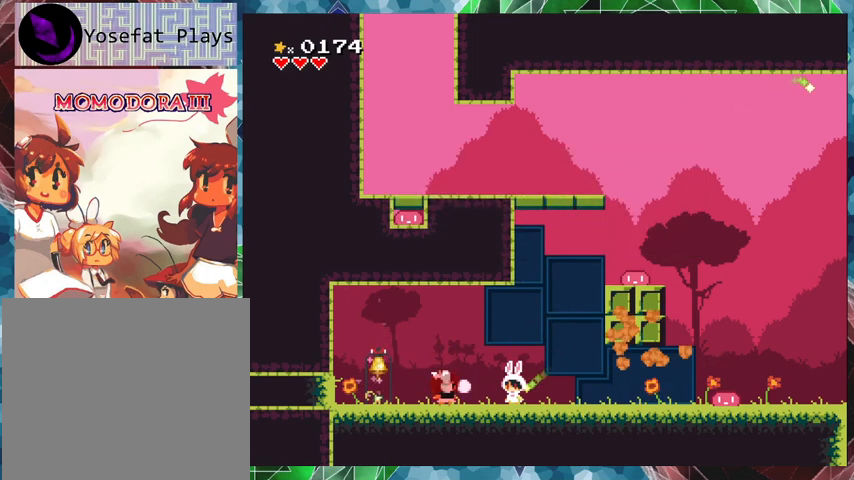
{"buttons": ["Y"], "events": []}
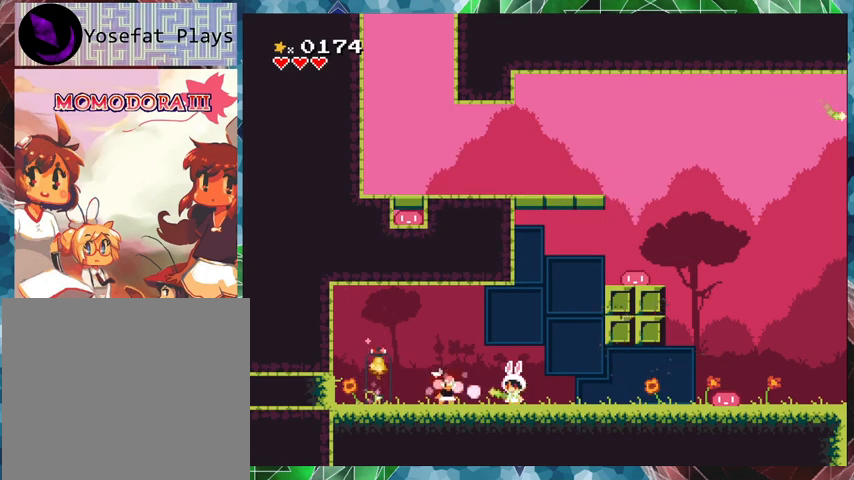
{"buttons": ["B", "Y"], "events": [[367, "B", "down"]]}
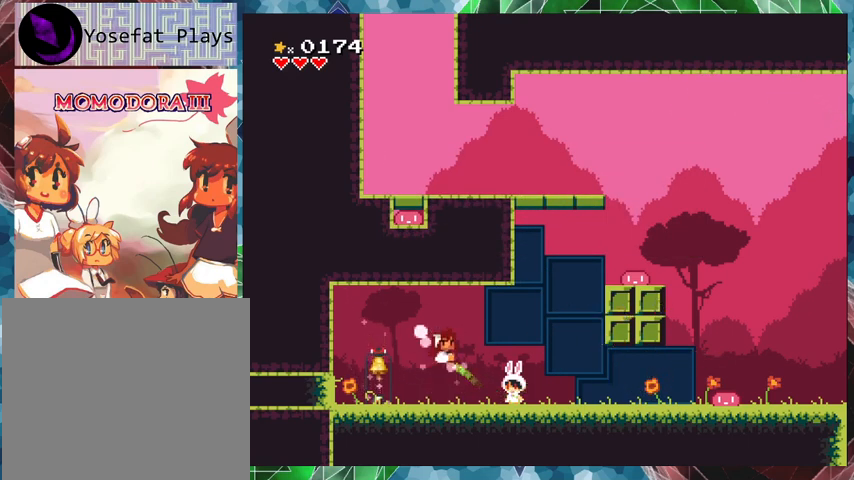
{"buttons": ["Y"], "events": [[100, "B", "up"], [333, "Y", "up"], [400, "Y", "down"]]}